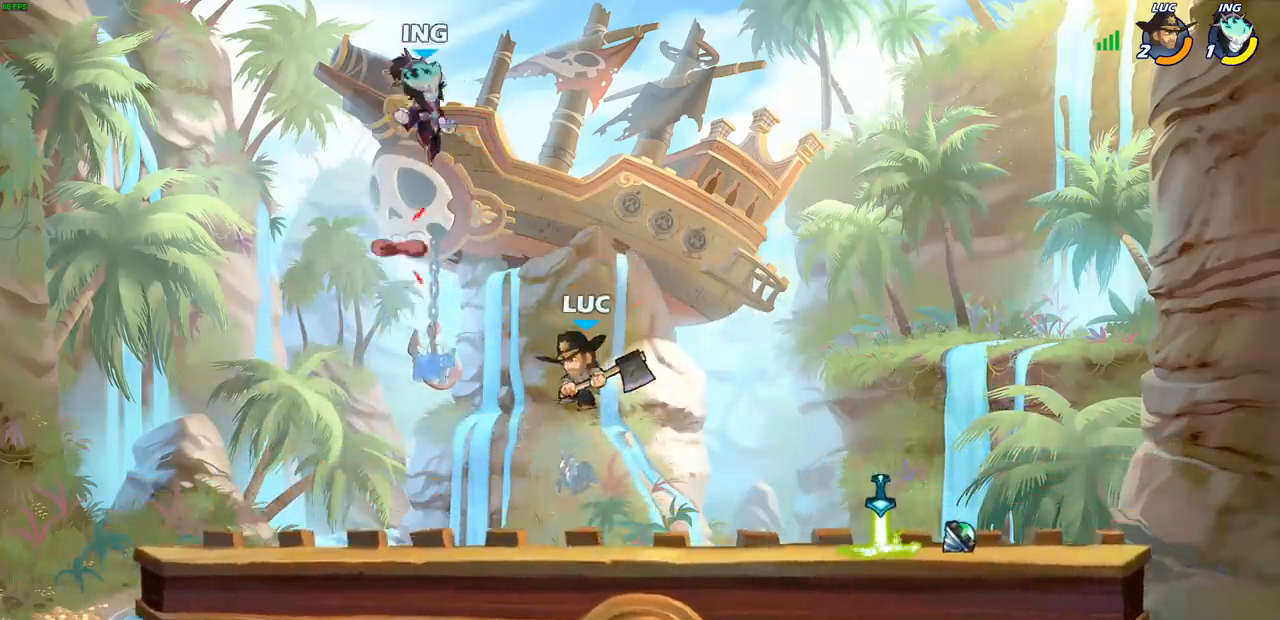
Gameplay with a controller (PlayStation layout); each line is a JSON object with the inputs held at the frame after it. "events" lists button and stick changes between this image and that frame as [ms after this image, input, new state], when the widget could be followed in between.
{"buttons": [], "left_stick": "up-right", "right_stick": "center", "events": [[200, "left_stick", "up"], [300, "CROSS", "down"], [367, "SQUARE", "down"], [367, "left_stick", "right"], [400, "CROSS", "up"], [417, "SQUARE", "up"], [450, "left_stick", "up-right"]]}
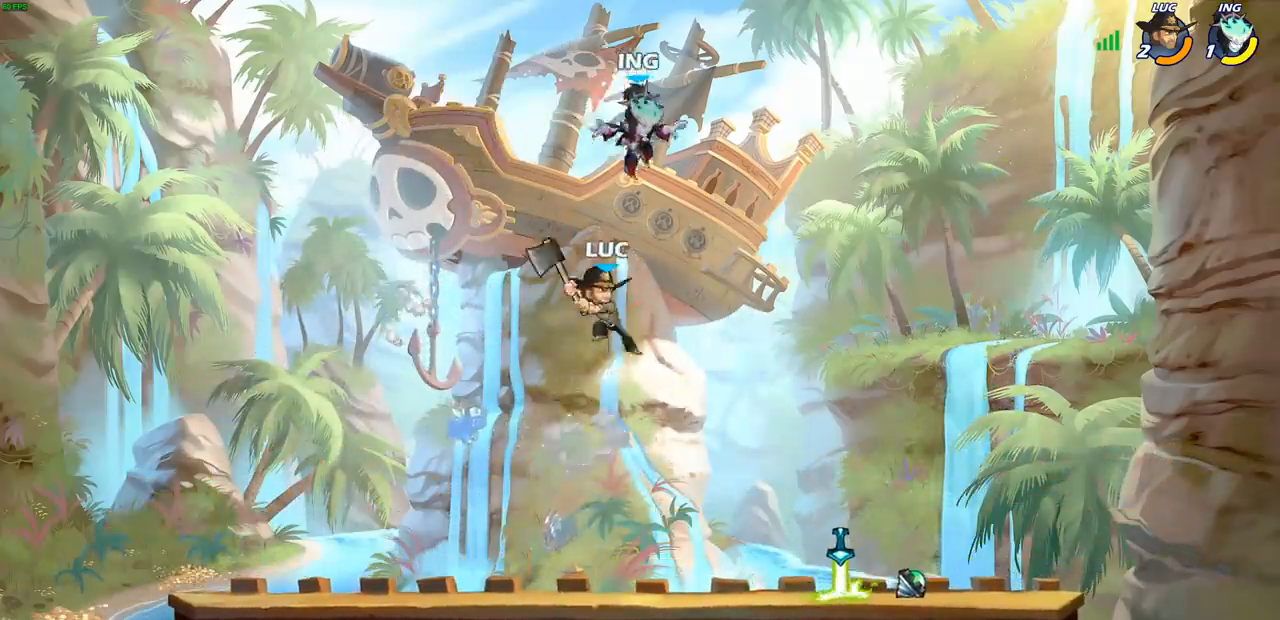
{"buttons": [], "left_stick": "center", "right_stick": "center", "events": [[383, "left_stick", "right"], [500, "left_stick", "center"]]}
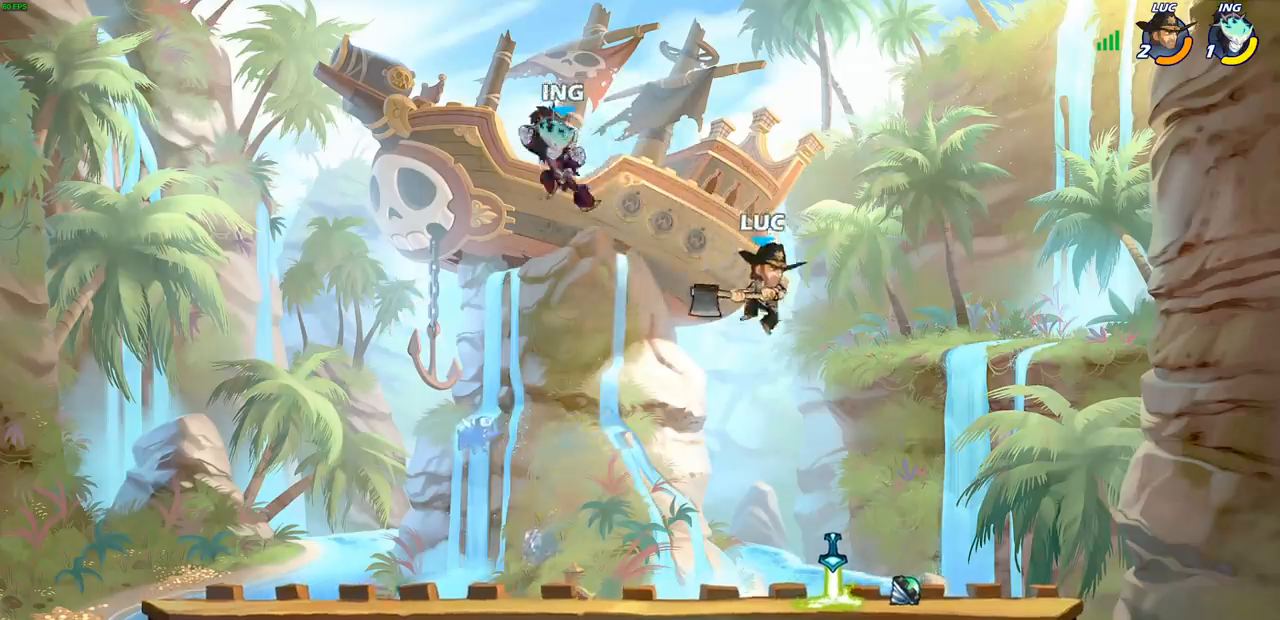
{"buttons": [], "left_stick": "center", "right_stick": "center", "events": [[33, "left_stick", "left"], [200, "left_stick", "center"], [283, "R2", "down"], [333, "SQUARE", "down"], [450, "R2", "up"], [450, "SQUARE", "up"]]}
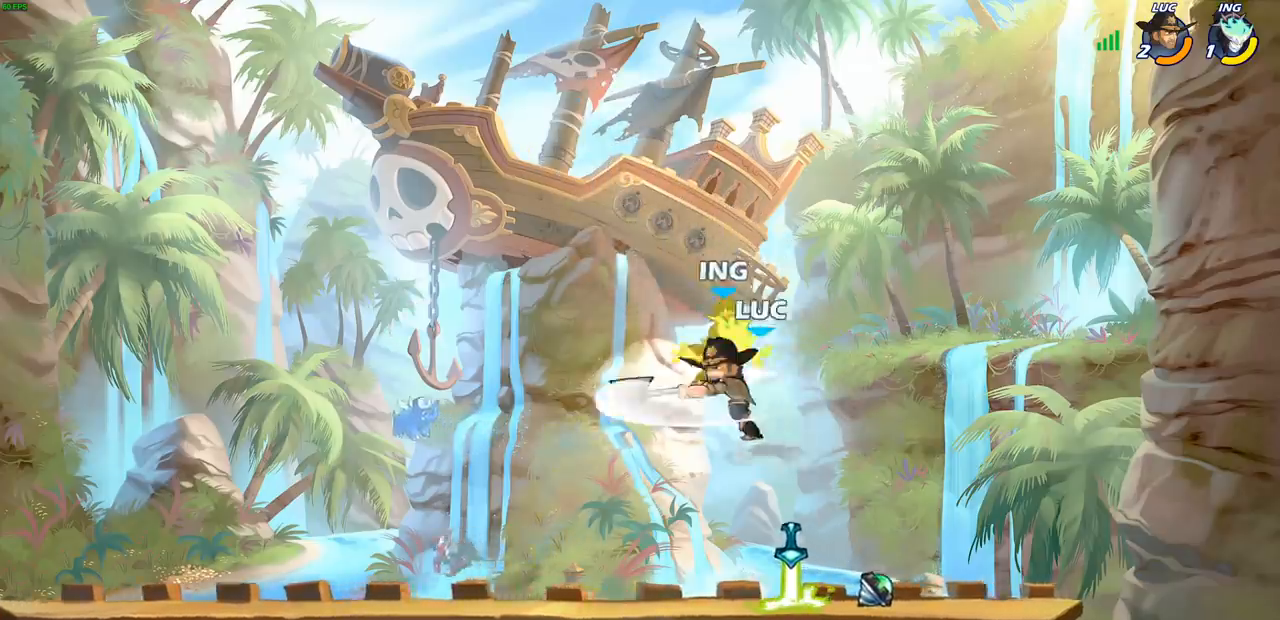
{"buttons": [], "left_stick": "center", "right_stick": "center", "events": [[33, "SQUARE", "down"], [133, "SQUARE", "up"], [217, "SQUARE", "down"], [317, "SQUARE", "up"], [383, "SQUARE", "down"], [500, "SQUARE", "up"]]}
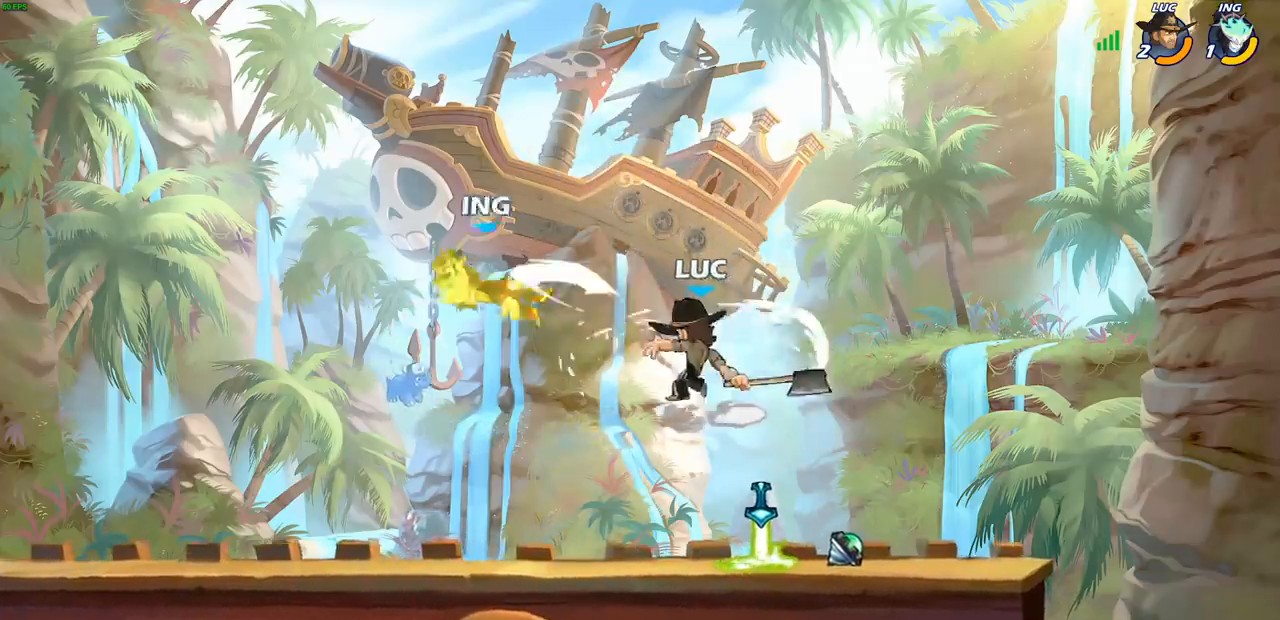
{"buttons": [], "left_stick": "left", "right_stick": "center", "events": [[233, "left_stick", "down-left"], [367, "left_stick", "left"]]}
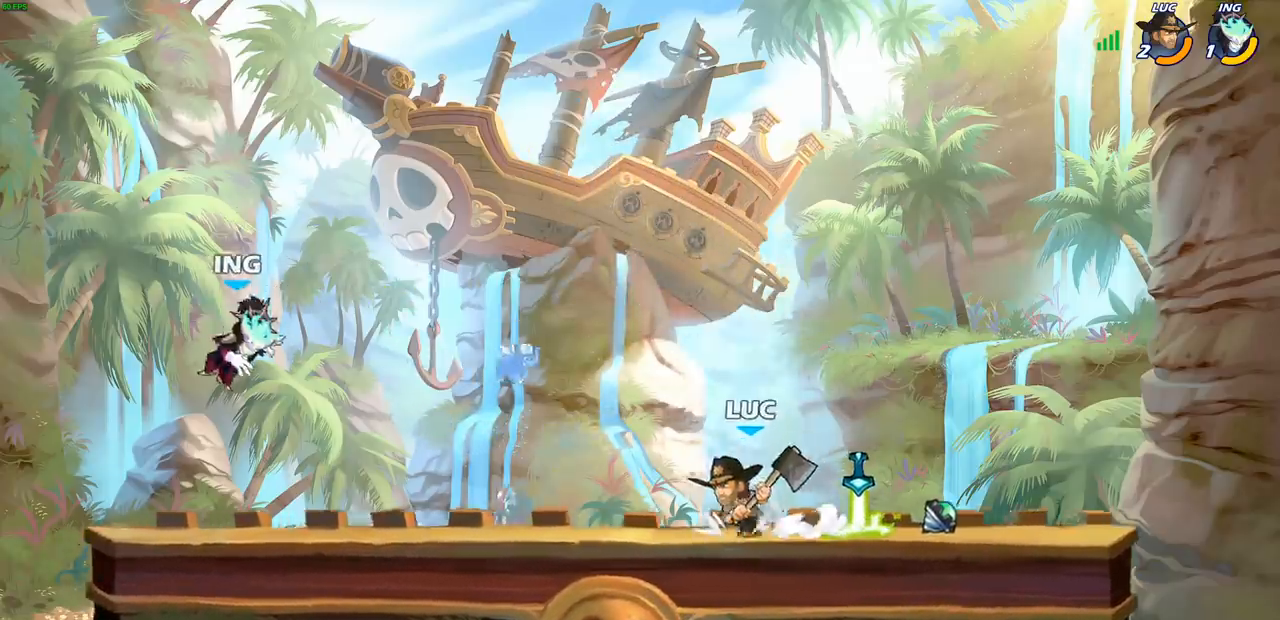
{"buttons": ["SQUARE", "R2"], "left_stick": "down-left", "right_stick": "center", "events": [[383, "left_stick", "down-left"], [433, "R2", "down"], [467, "SQUARE", "down"]]}
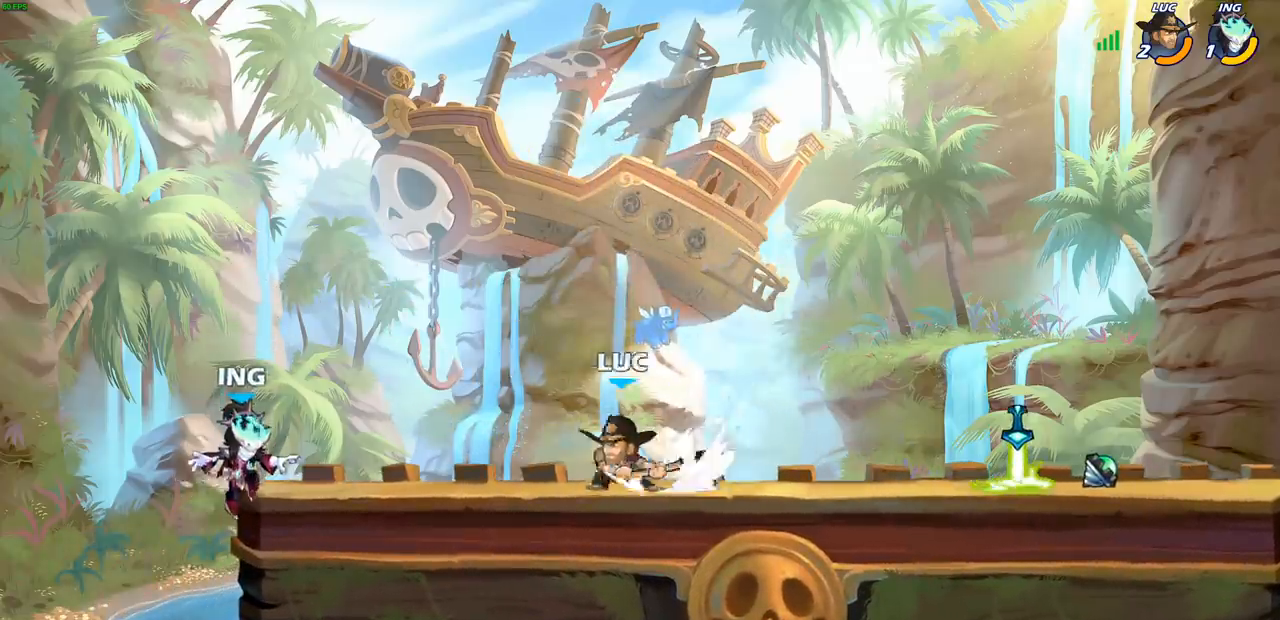
{"buttons": [], "left_stick": "center", "right_stick": "center", "events": [[67, "R2", "up"], [67, "SQUARE", "up"], [67, "left_stick", "center"]]}
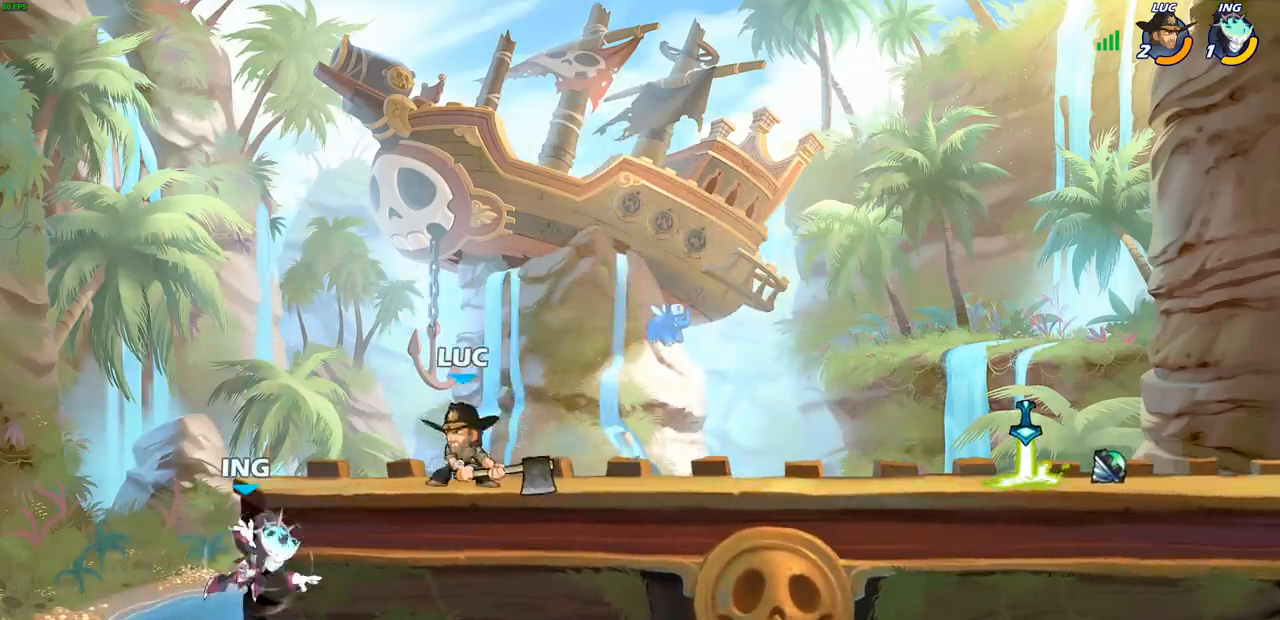
{"buttons": [], "left_stick": "center", "right_stick": "center", "events": [[50, "left_stick", "left"], [100, "SQUARE", "down"], [200, "SQUARE", "up"], [233, "left_stick", "center"]]}
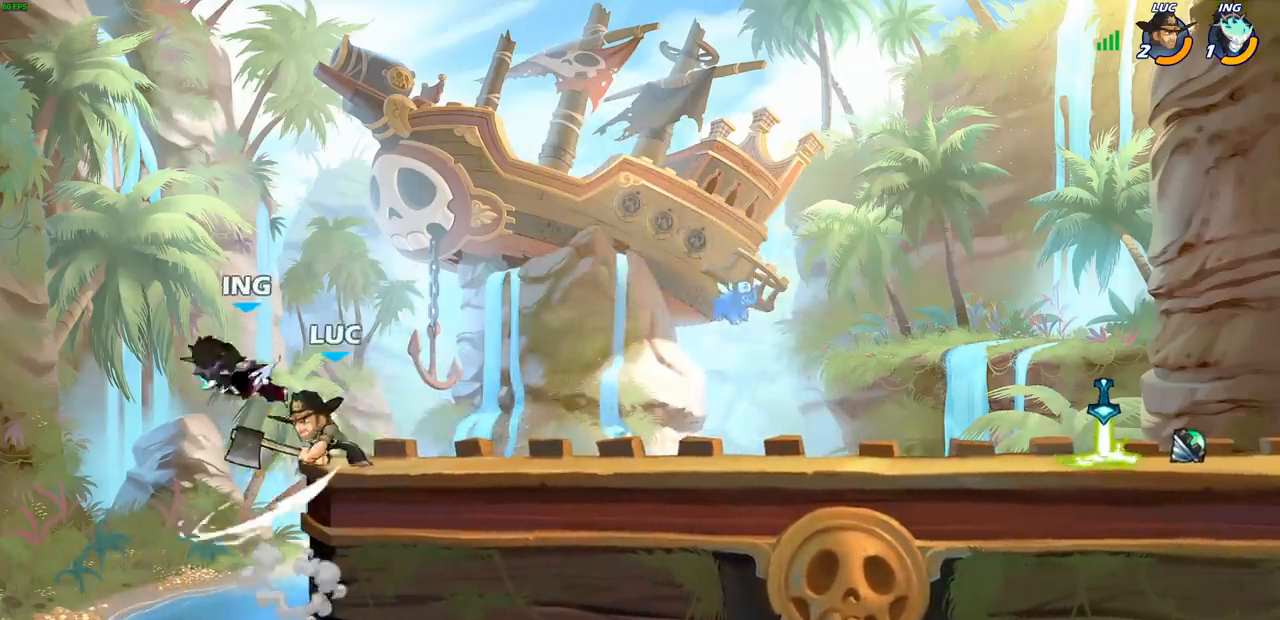
{"buttons": [], "left_stick": "right", "right_stick": "center", "events": [[100, "CROSS", "down"], [117, "left_stick", "left"], [133, "SQUARE", "down"], [167, "CROSS", "up"], [183, "SQUARE", "up"], [200, "left_stick", "center"], [350, "left_stick", "right"]]}
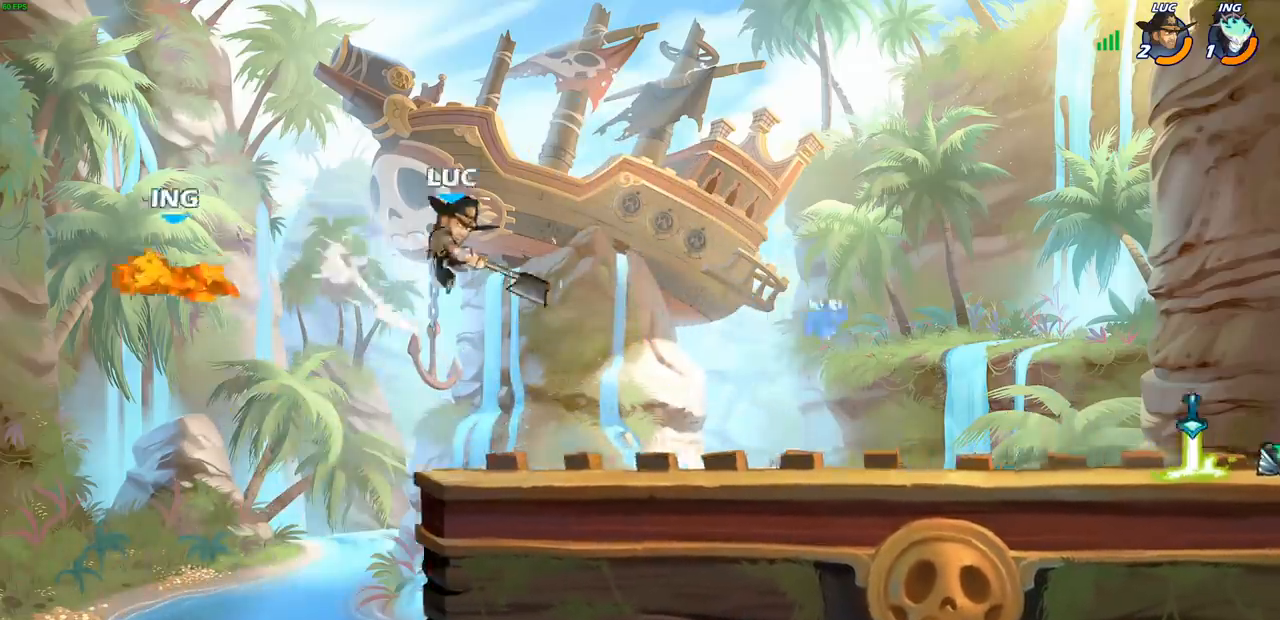
{"buttons": [], "left_stick": "left", "right_stick": "center", "events": [[450, "left_stick", "left"]]}
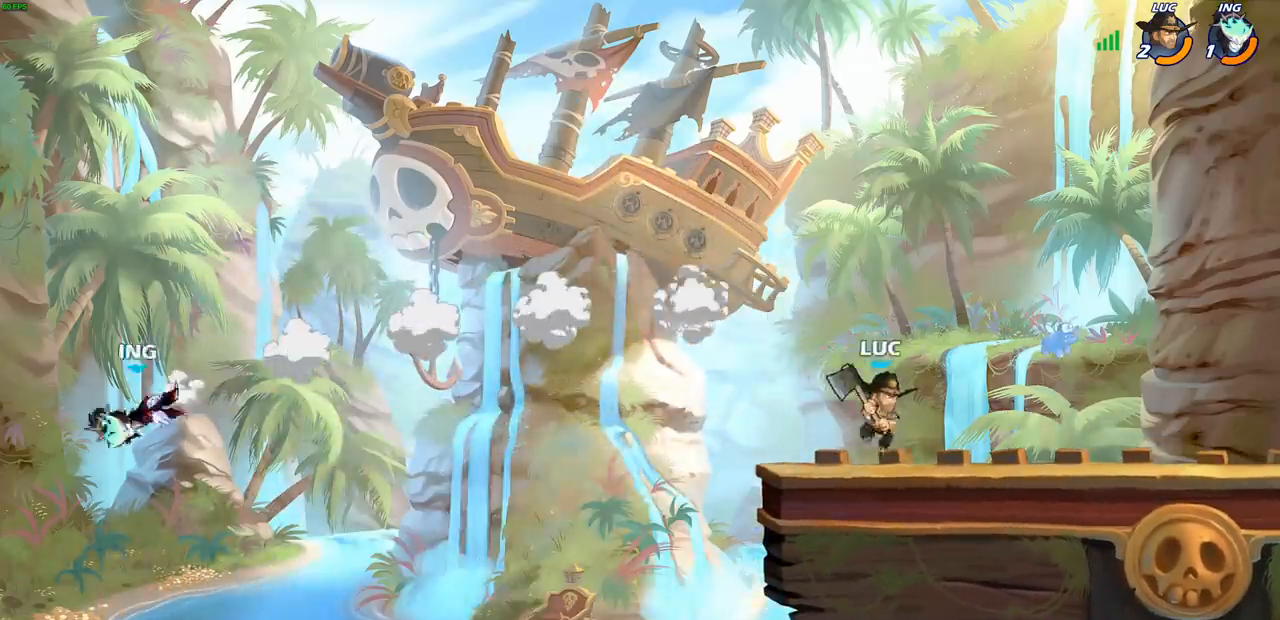
{"buttons": [], "left_stick": "left", "right_stick": "center", "events": [[267, "R2", "down"], [300, "CROSS", "down"], [450, "R2", "up"], [467, "CROSS", "up"]]}
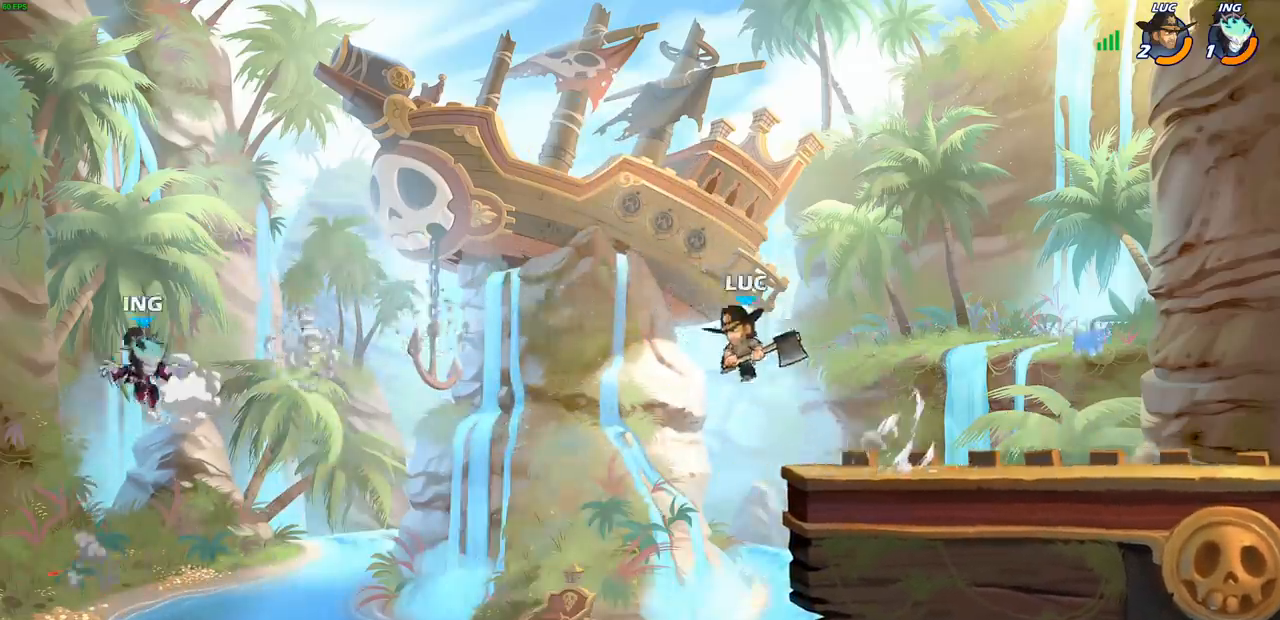
{"buttons": [], "left_stick": "center", "right_stick": "center", "events": [[100, "CROSS", "down"], [217, "CROSS", "up"], [283, "left_stick", "center"], [400, "R2", "down"], [483, "R2", "up"]]}
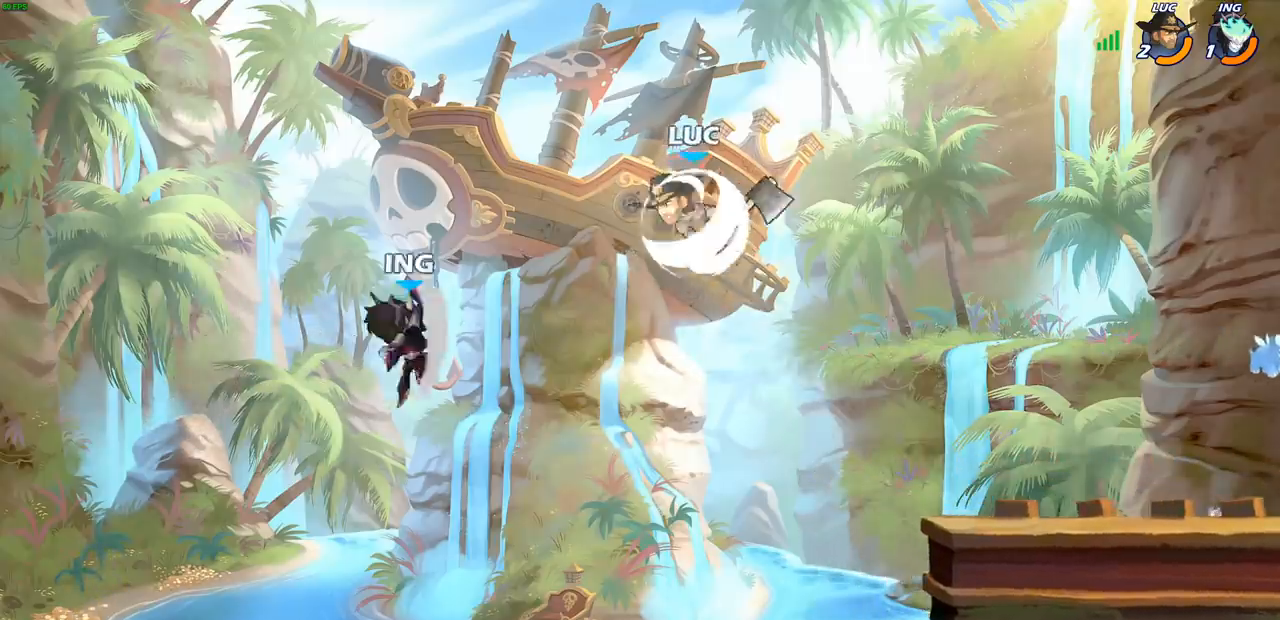
{"buttons": [], "left_stick": "right", "right_stick": "center", "events": [[67, "left_stick", "right"], [200, "CIRCLE", "down"], [267, "left_stick", "center"], [300, "CIRCLE", "up"], [450, "left_stick", "right"]]}
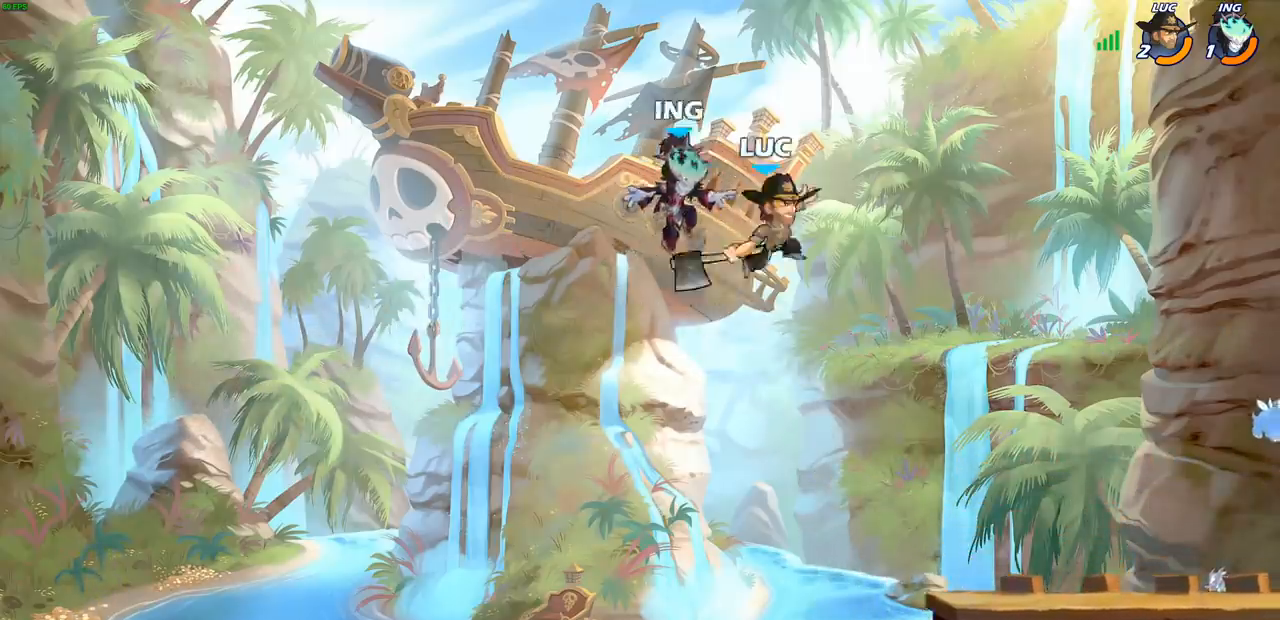
{"buttons": [], "left_stick": "right", "right_stick": "center", "events": [[67, "left_stick", "center"], [217, "left_stick", "right"]]}
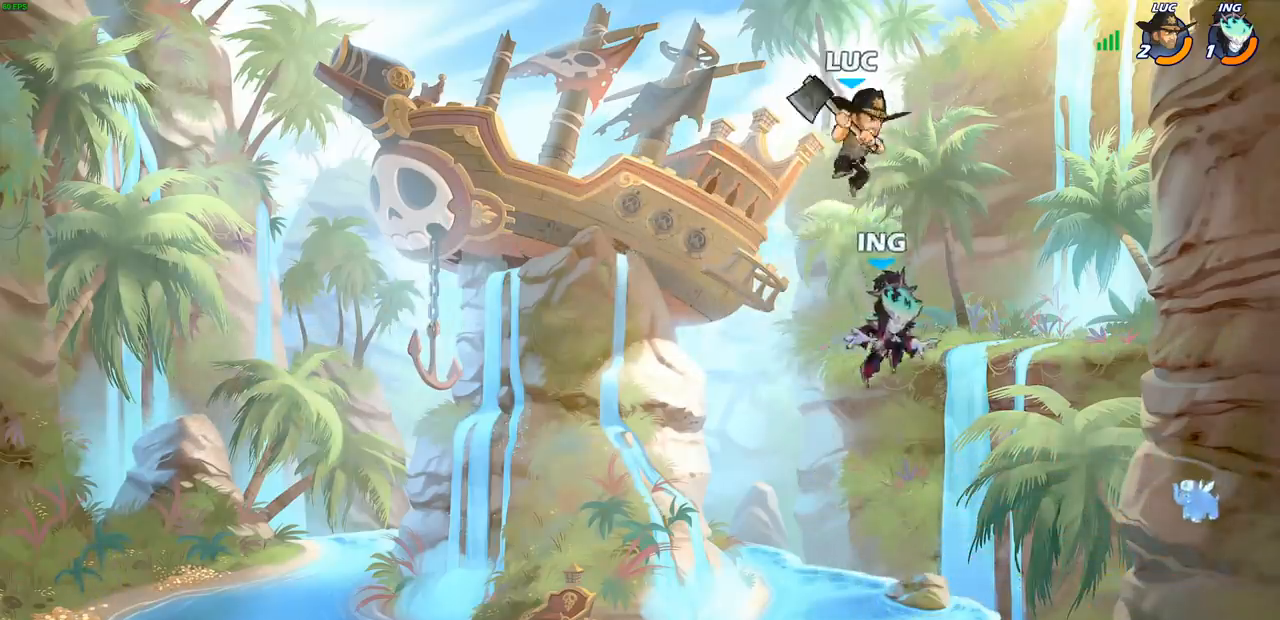
{"buttons": [], "left_stick": "down-right", "right_stick": "center", "events": [[50, "left_stick", "down-right"], [350, "SQUARE", "down"], [433, "SQUARE", "up"]]}
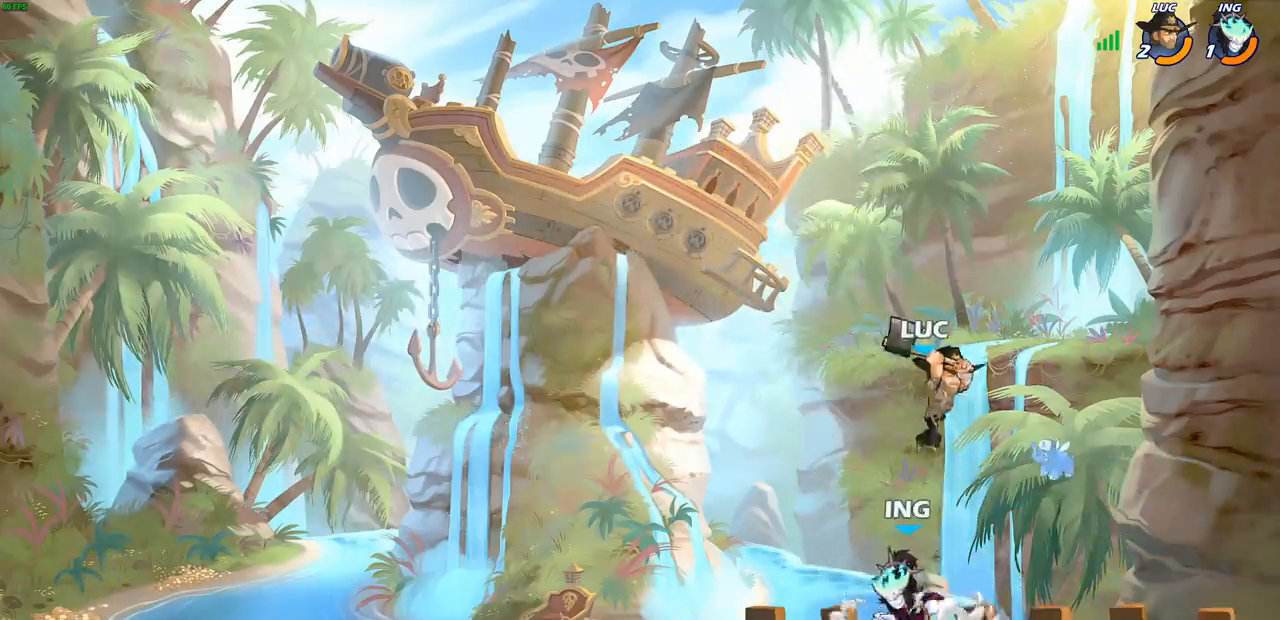
{"buttons": ["CROSS", "SQUARE"], "left_stick": "up-left", "right_stick": "center", "events": [[50, "left_stick", "right"], [400, "left_stick", "up-left"], [450, "CROSS", "down"], [483, "SQUARE", "down"]]}
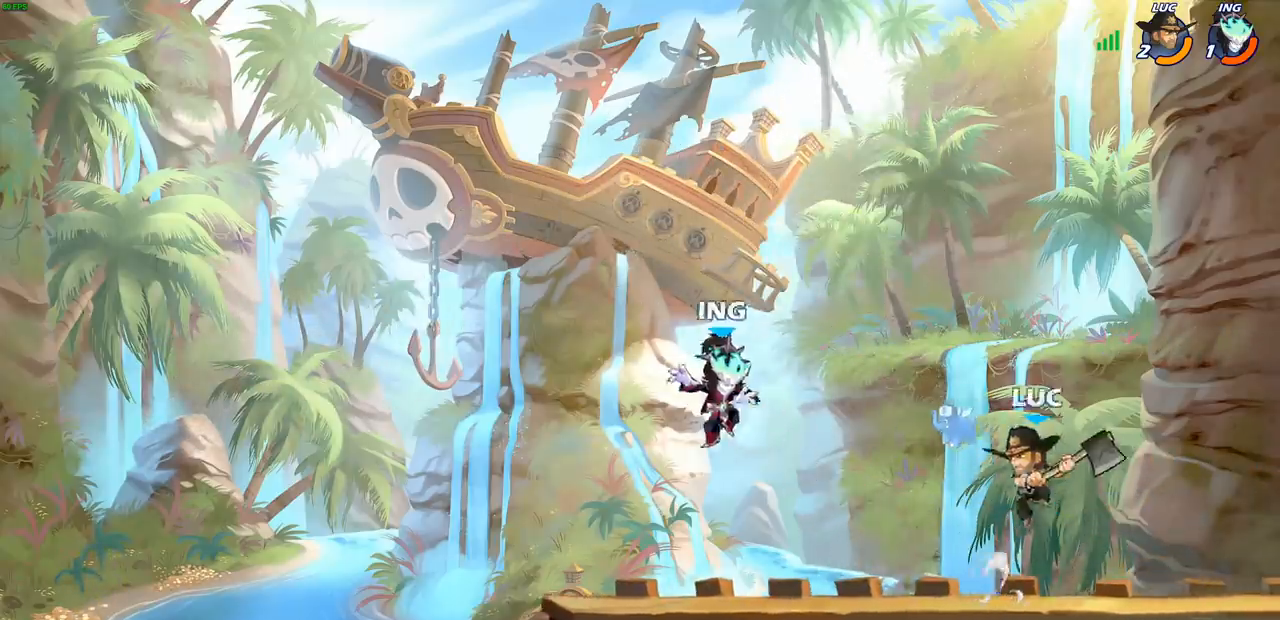
{"buttons": [], "left_stick": "center", "right_stick": "center", "events": [[50, "SQUARE", "up"], [83, "CROSS", "up"], [283, "left_stick", "center"]]}
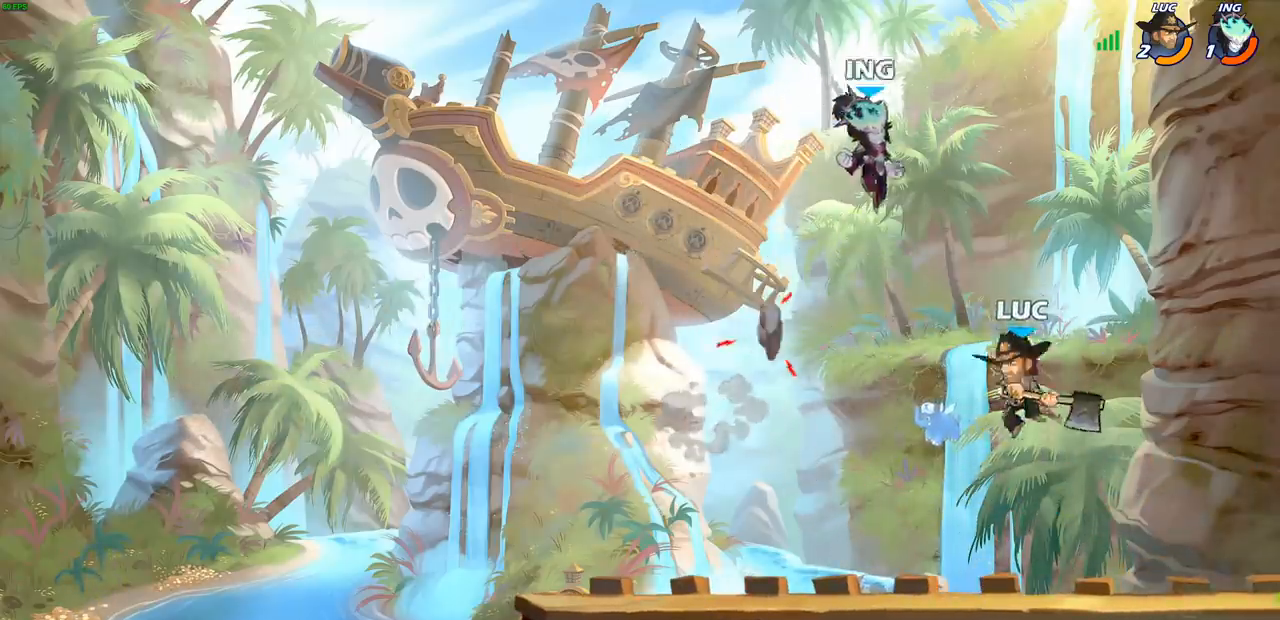
{"buttons": [], "left_stick": "right", "right_stick": "center", "events": [[200, "left_stick", "right"], [250, "CROSS", "down"], [250, "left_stick", "up-right"], [300, "SQUARE", "down"], [317, "right_stick", "down-left"], [333, "CROSS", "up"], [350, "SQUARE", "up"], [367, "right_stick", "center"], [417, "left_stick", "right"]]}
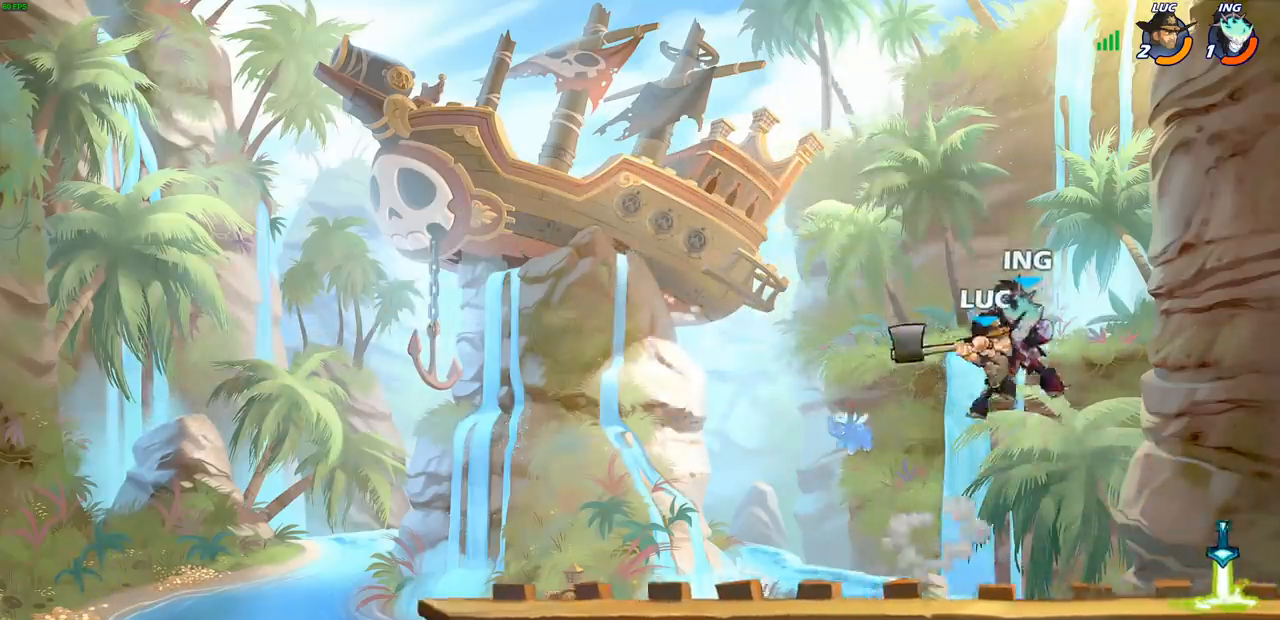
{"buttons": ["SQUARE"], "left_stick": "down-left", "right_stick": "center", "events": [[417, "left_stick", "down-left"], [467, "SQUARE", "down"]]}
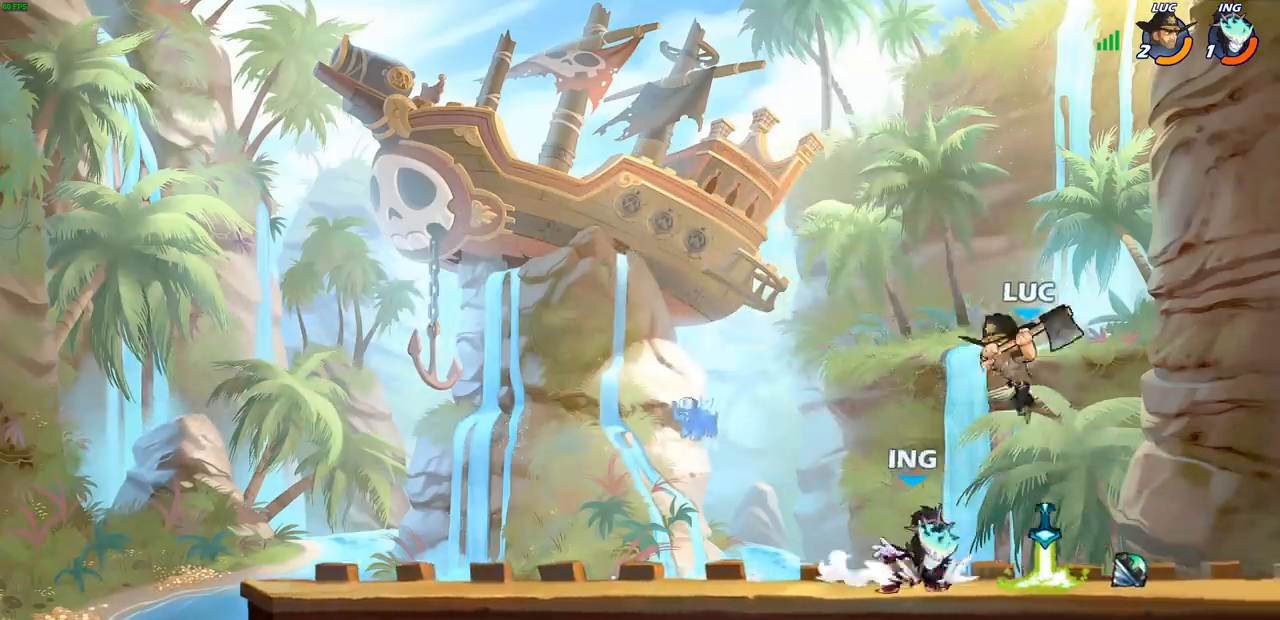
{"buttons": [], "left_stick": "center", "right_stick": "center", "events": [[67, "SQUARE", "up"], [167, "left_stick", "center"]]}
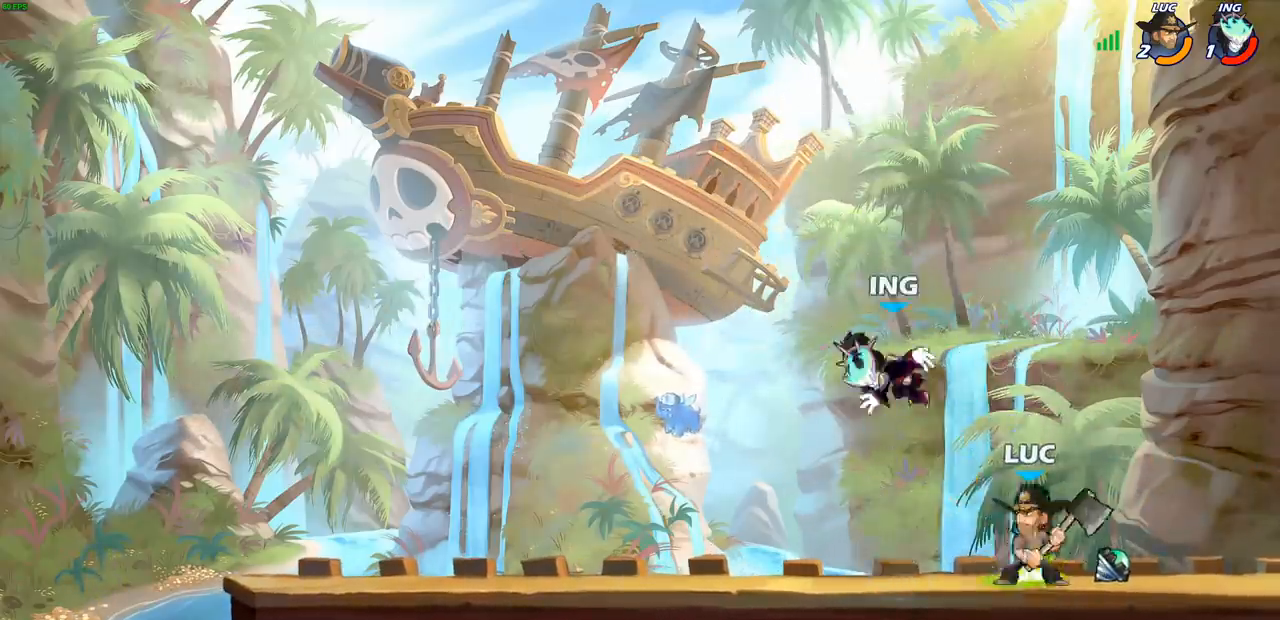
{"buttons": [], "left_stick": "up-right", "right_stick": "center", "events": [[17, "left_stick", "left"], [33, "CROSS", "down"], [100, "SQUARE", "down"], [117, "CROSS", "up"], [117, "right_stick", "down-left"], [150, "SQUARE", "up"], [167, "right_stick", "center"], [250, "left_stick", "center"], [500, "left_stick", "up-right"]]}
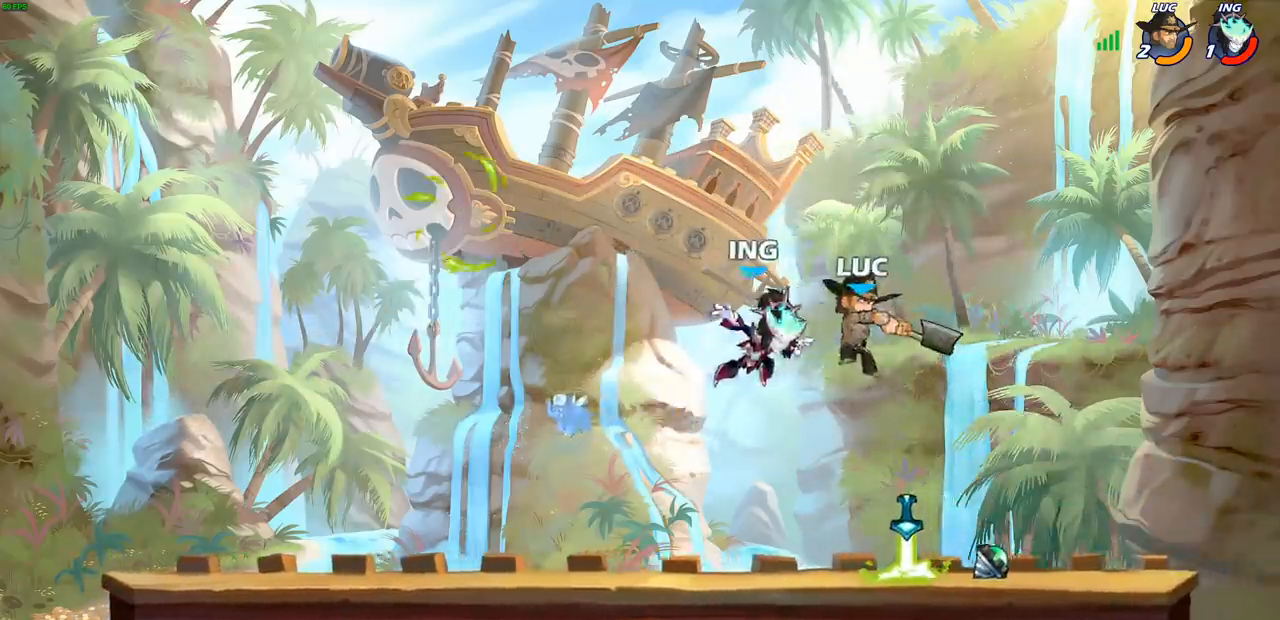
{"buttons": [], "left_stick": "center", "right_stick": "center", "events": [[100, "left_stick", "right"], [333, "left_stick", "left"], [350, "SQUARE", "down"], [400, "left_stick", "center"], [417, "SQUARE", "up"]]}
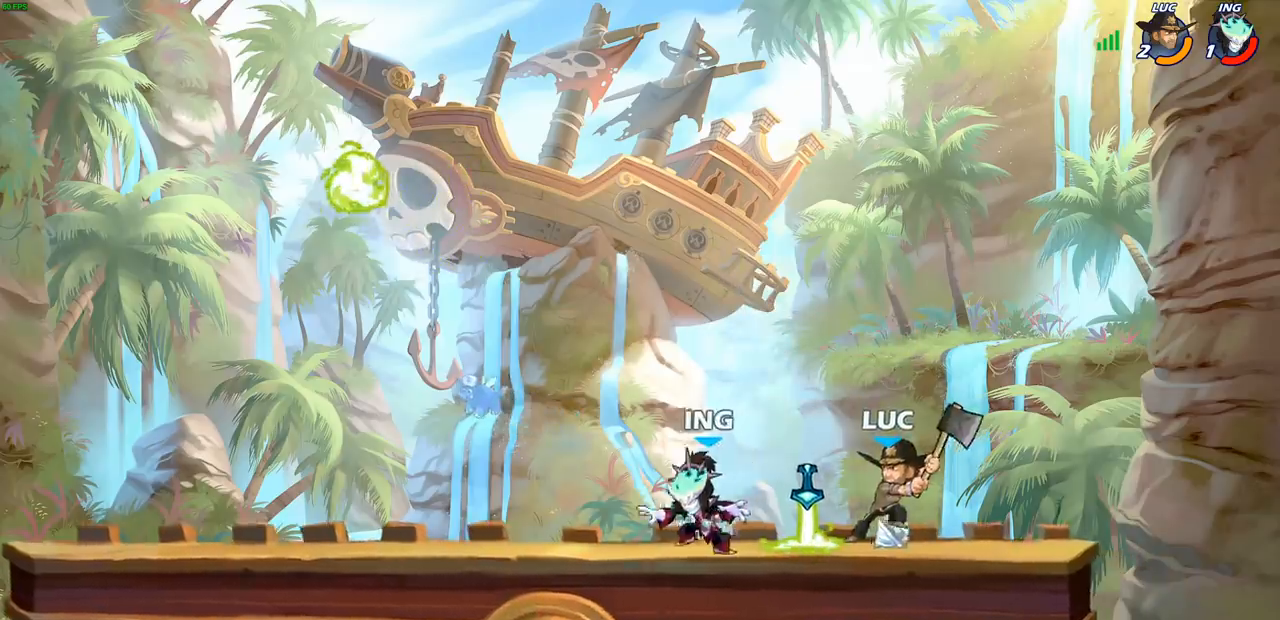
{"buttons": [], "left_stick": "left", "right_stick": "center", "events": [[333, "left_stick", "left"]]}
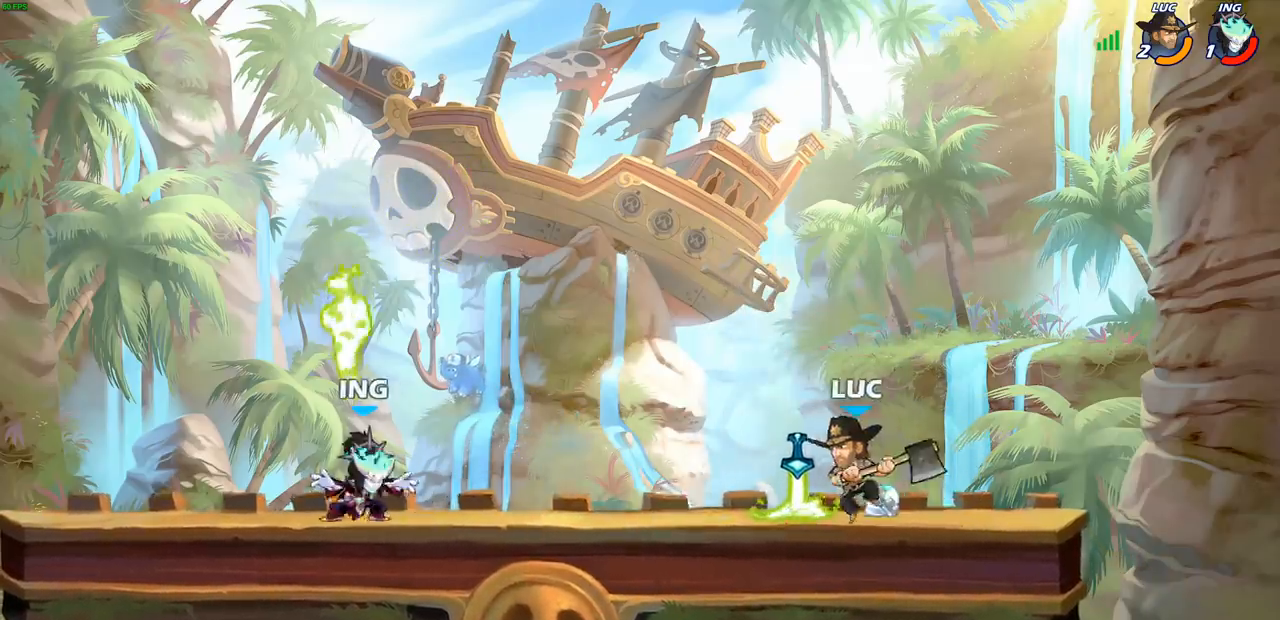
{"buttons": [], "left_stick": "center", "right_stick": "center", "events": [[233, "R2", "down"], [267, "CIRCLE", "down"], [300, "left_stick", "center"], [317, "CIRCLE", "up"], [350, "R2", "up"]]}
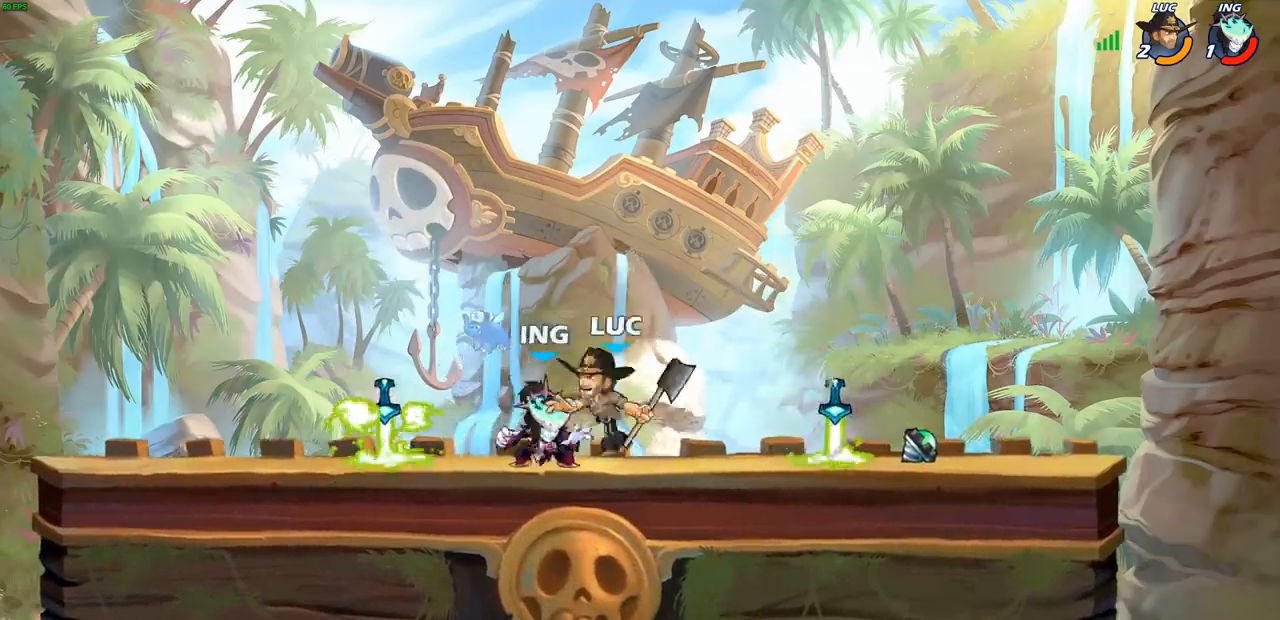
{"buttons": [], "left_stick": "center", "right_stick": "center", "events": []}
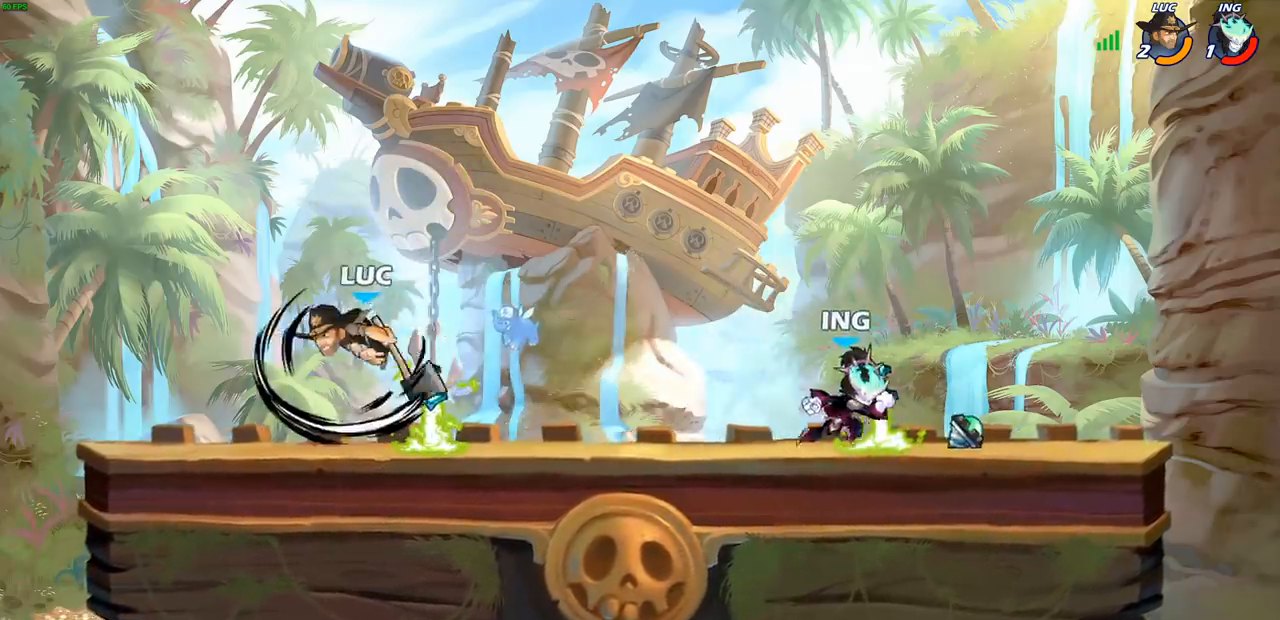
{"buttons": [], "left_stick": "up-left", "right_stick": "center", "events": [[350, "left_stick", "right"], [483, "left_stick", "up-left"]]}
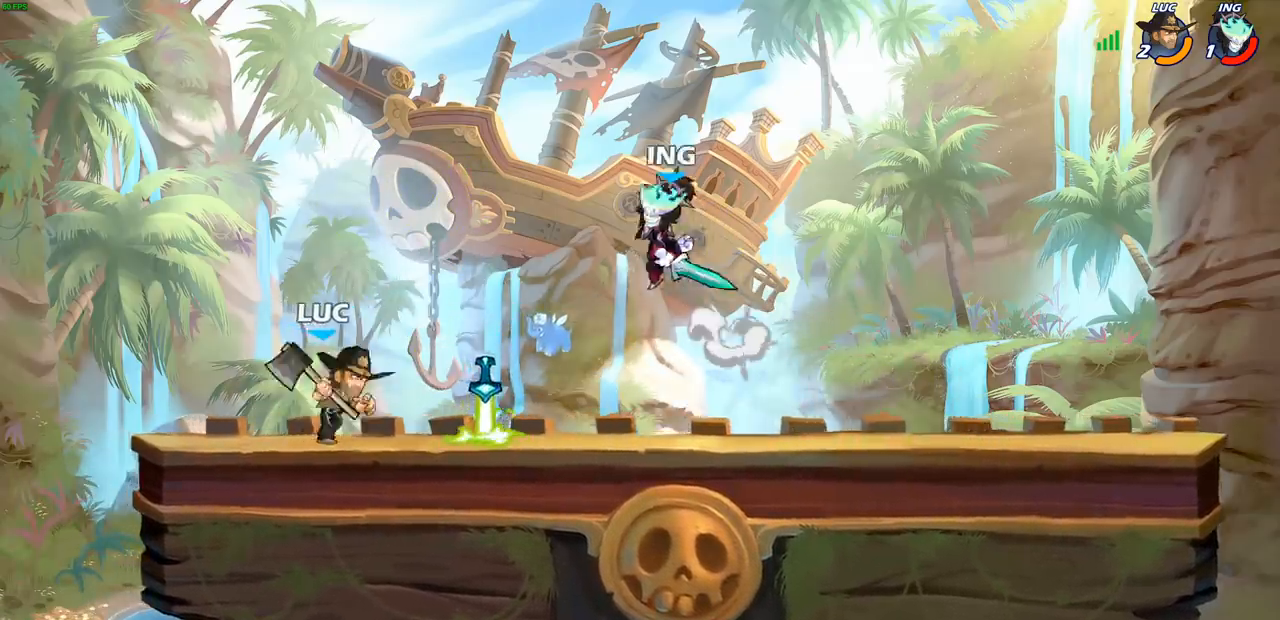
{"buttons": [], "left_stick": "center", "right_stick": "center", "events": [[150, "left_stick", "up-right"], [267, "left_stick", "down-right"], [317, "left_stick", "down"], [367, "CIRCLE", "down"], [433, "CIRCLE", "up"], [483, "left_stick", "center"]]}
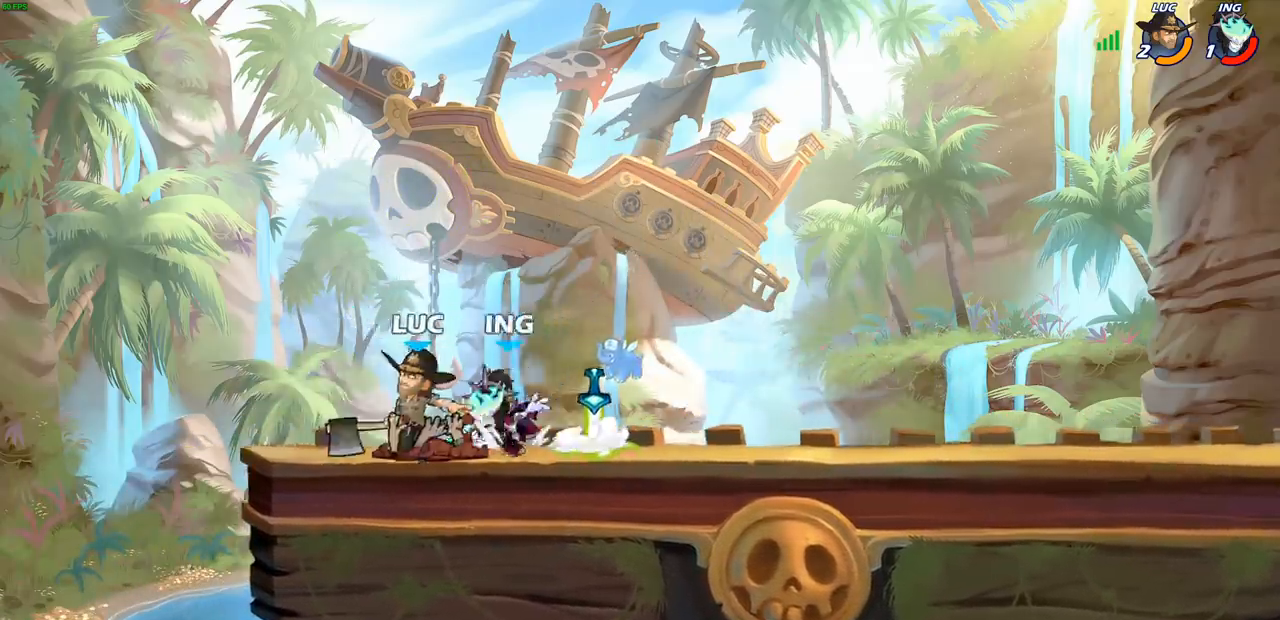
{"buttons": [], "left_stick": "center", "right_stick": "center", "events": []}
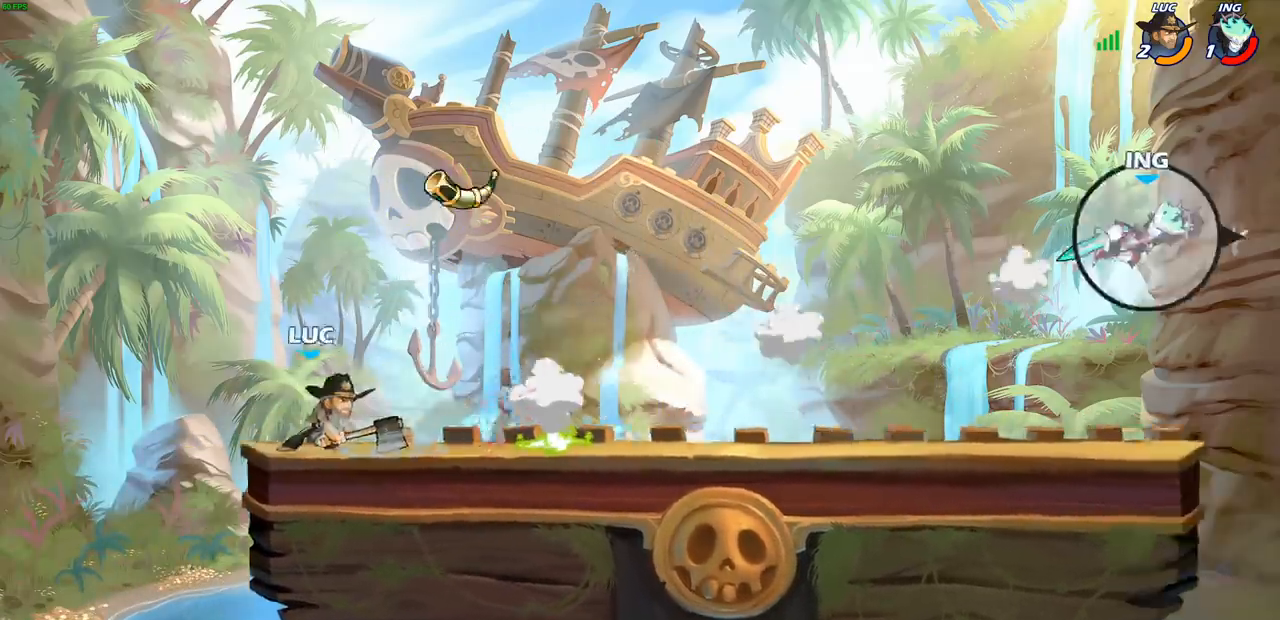
{"buttons": [], "left_stick": "center", "right_stick": "center", "events": []}
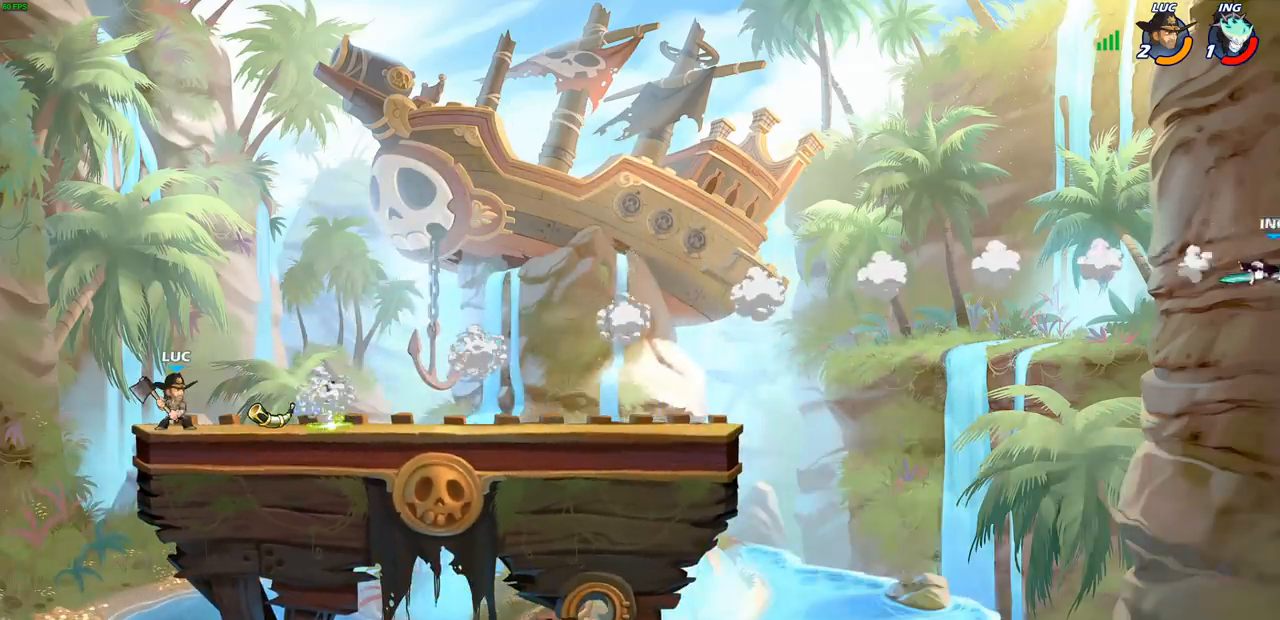
{"buttons": ["CROSS", "R2"], "left_stick": "up-right", "right_stick": "center", "events": [[200, "left_stick", "right"], [417, "left_stick", "up-right"], [433, "R2", "down"], [467, "CROSS", "down"]]}